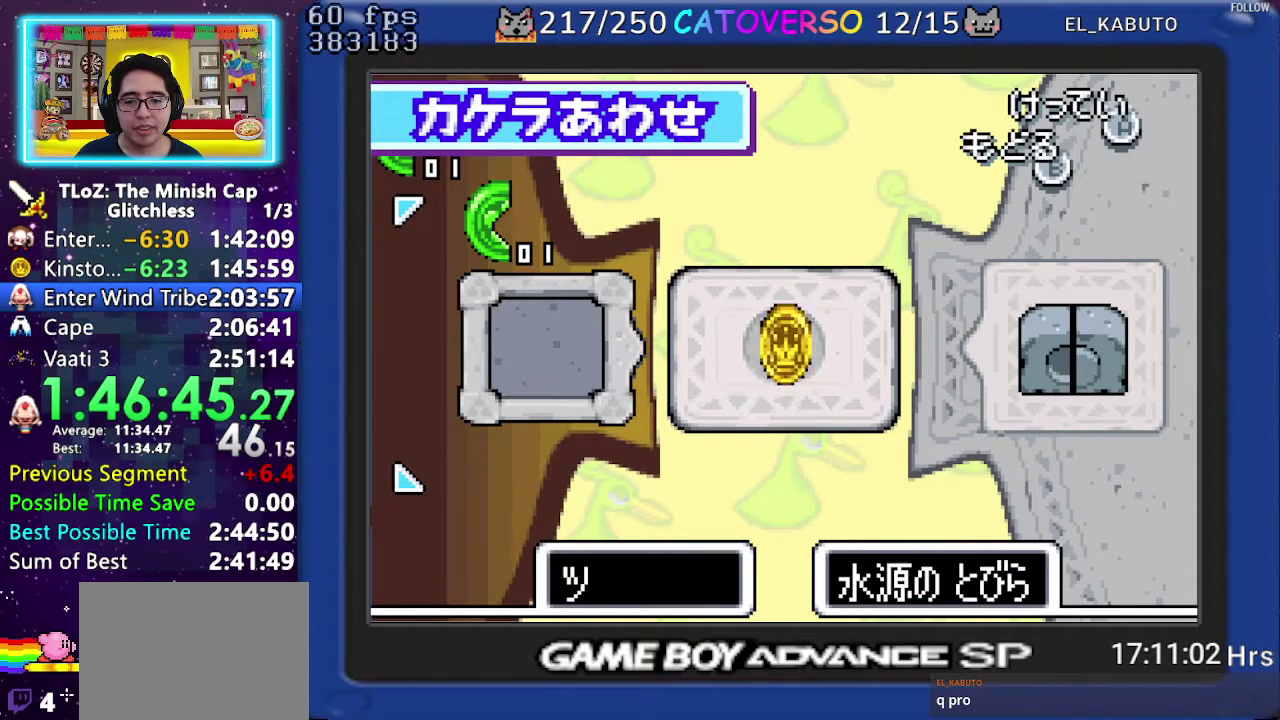
Gameplay with a controller (Nintendo layout); each line is a JSON object with the inputs held at the frame after it. "events" lists button and stick changes between this image and that frame as [ms after this image, input, new state], when the widget could be followed in between. Not read: L3 R3.
{"buttons": [], "events": [[133, "DPAD_UP", "up"]]}
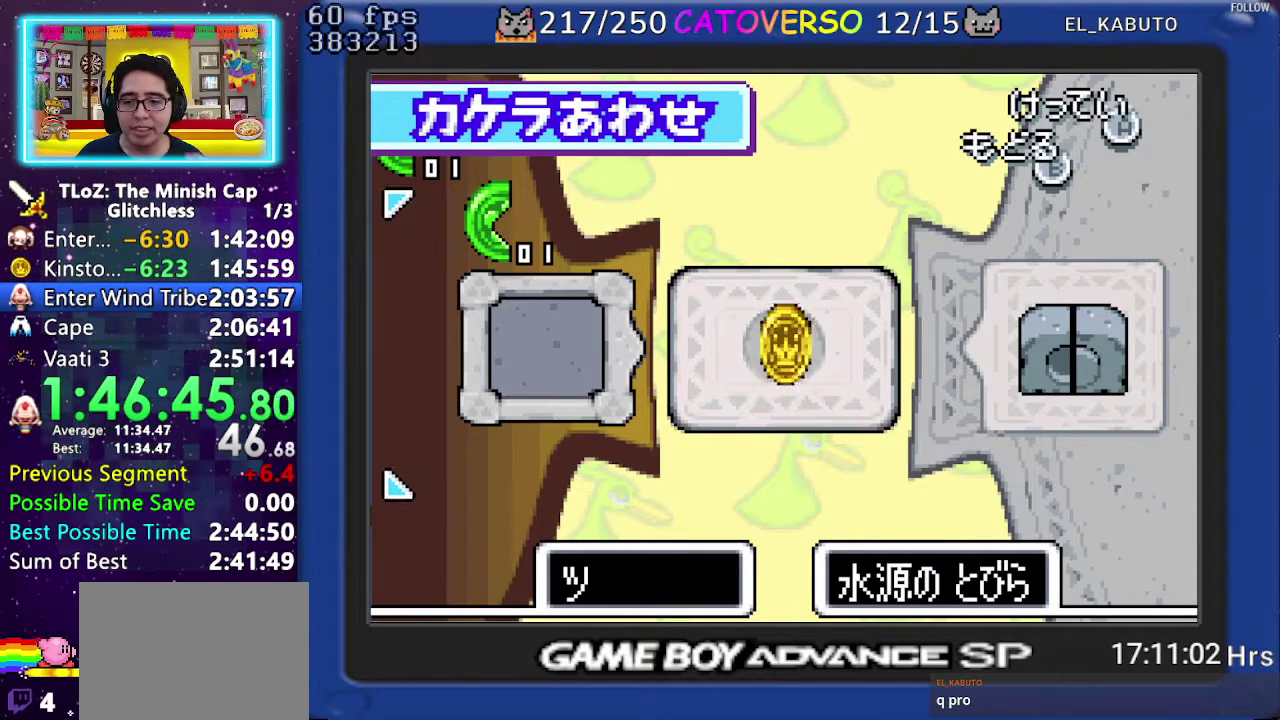
{"buttons": [], "events": []}
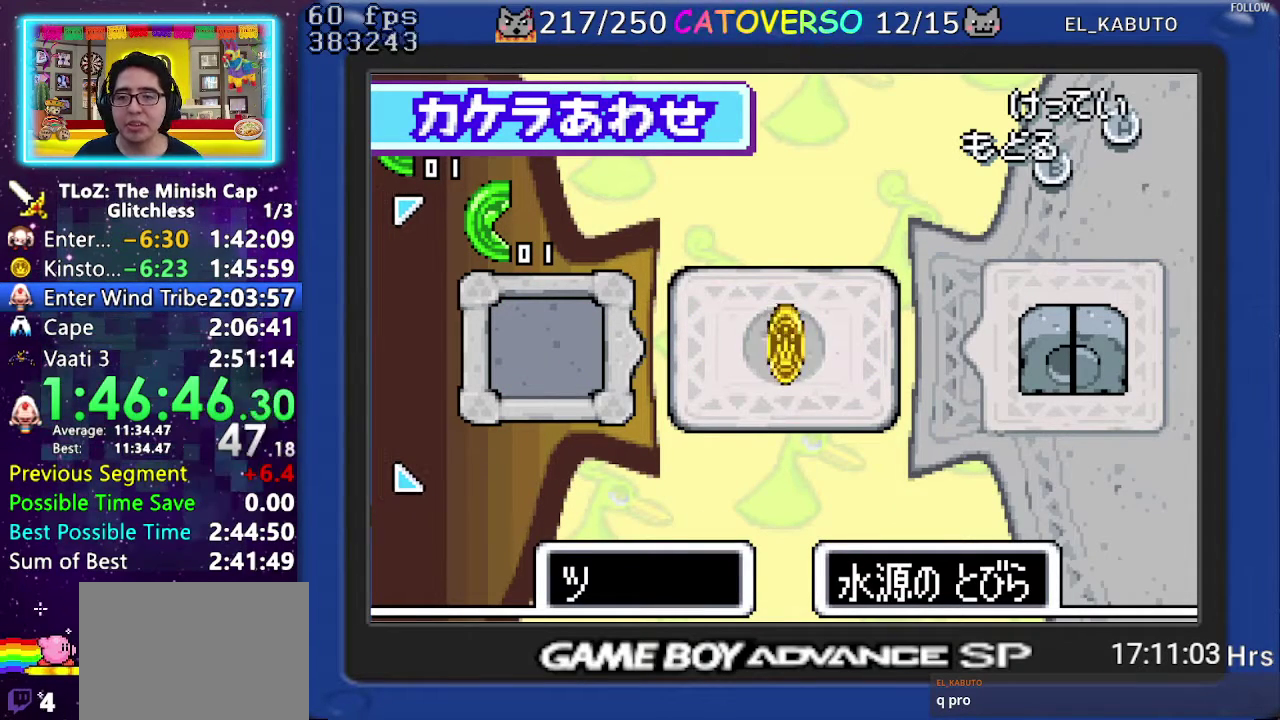
{"buttons": [], "events": []}
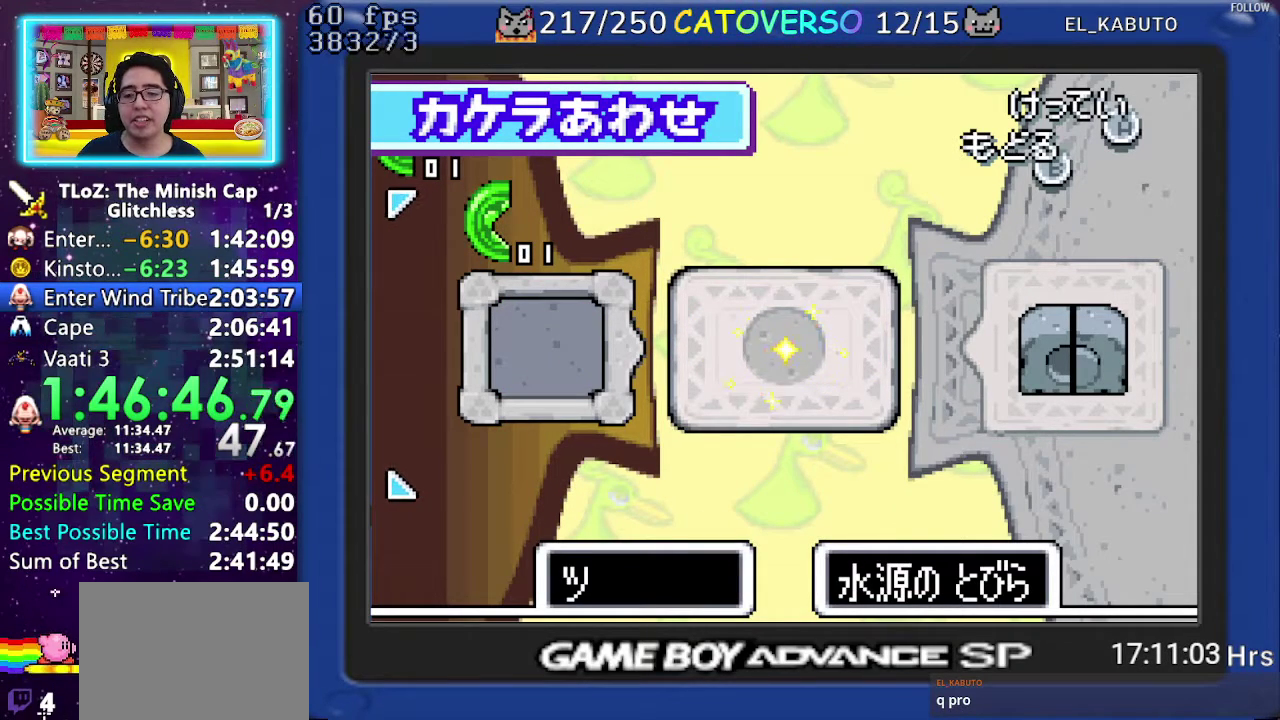
{"buttons": [], "events": []}
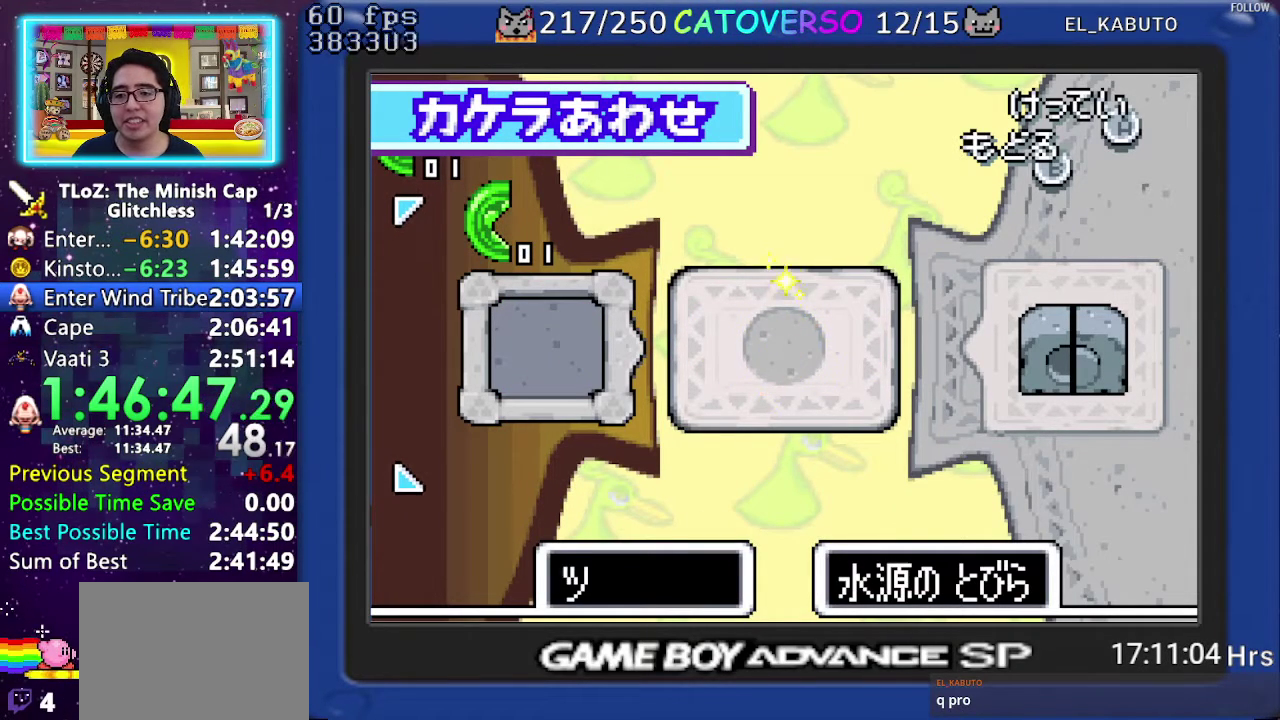
{"buttons": [], "events": []}
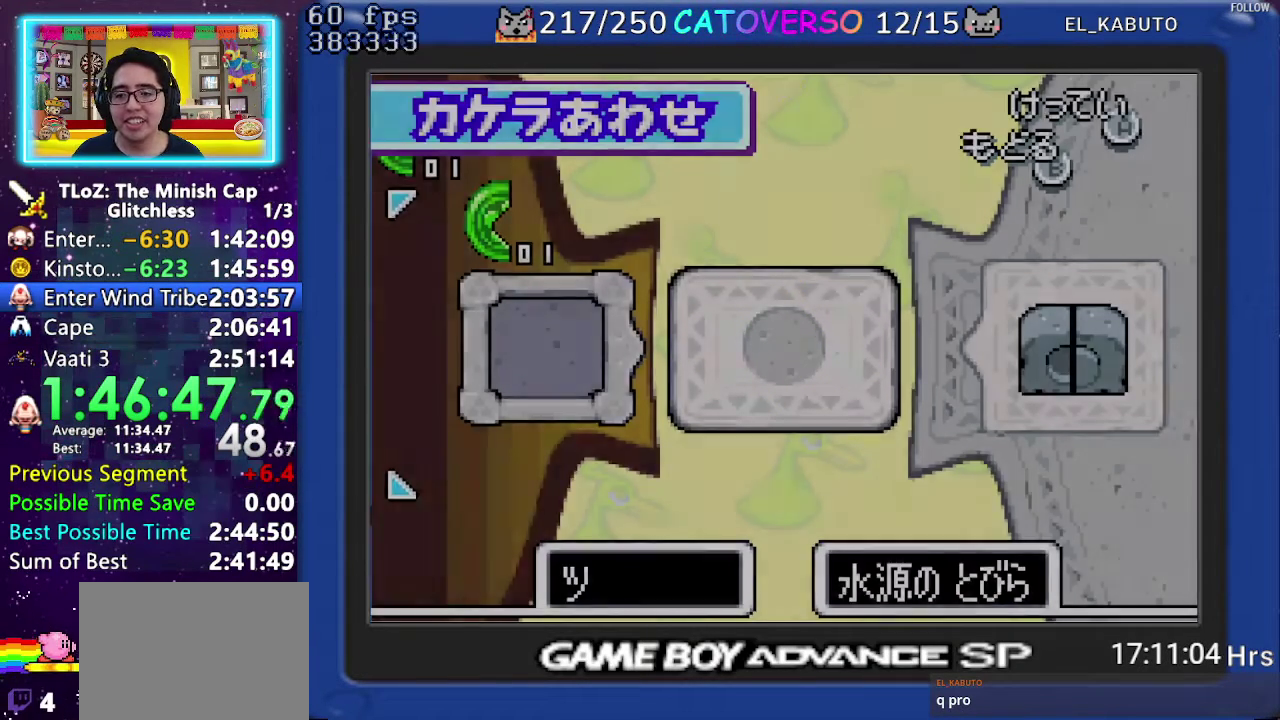
{"buttons": [], "events": []}
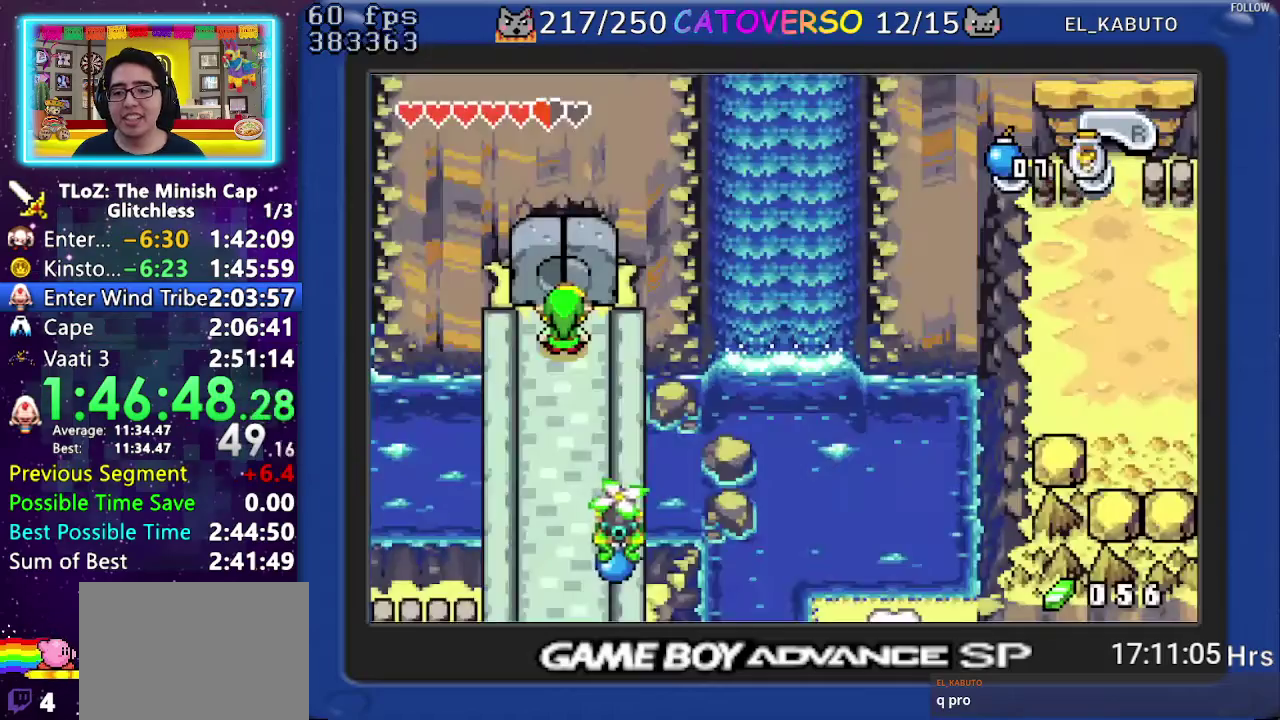
{"buttons": ["DPAD_UP"], "events": [[167, "DPAD_UP", "down"]]}
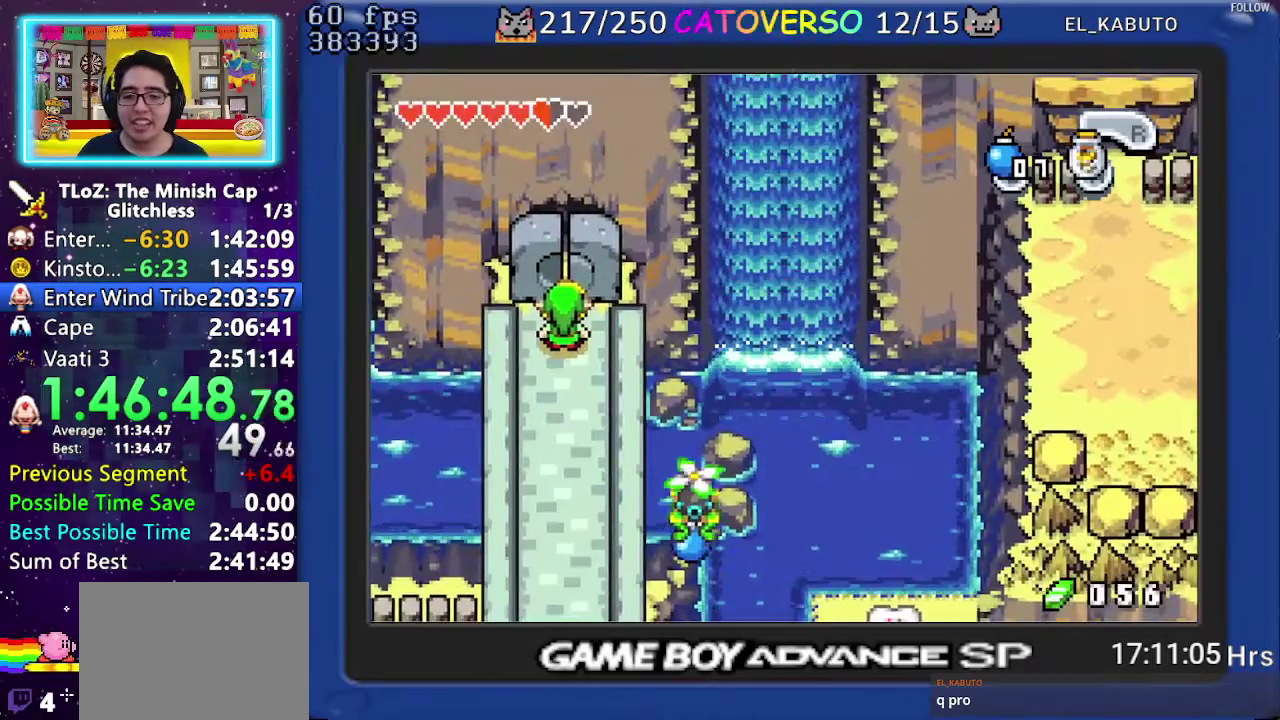
{"buttons": ["DPAD_UP"], "events": []}
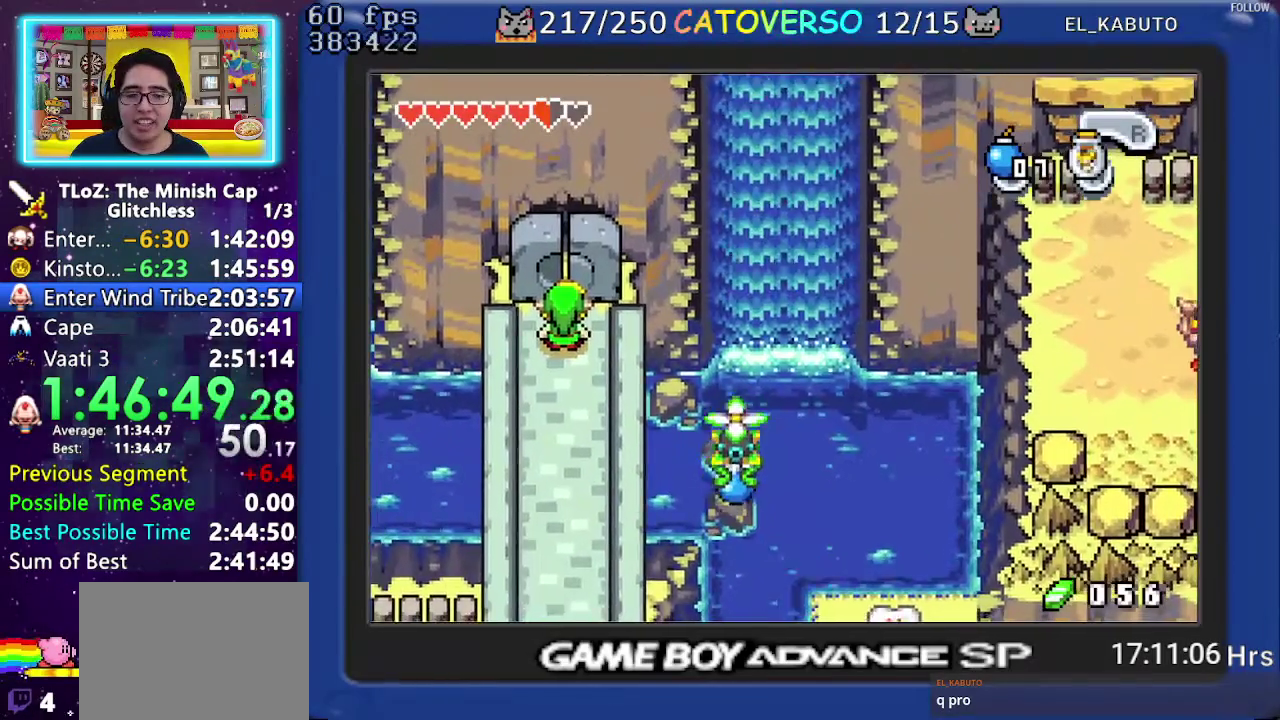
{"buttons": ["DPAD_UP"], "events": []}
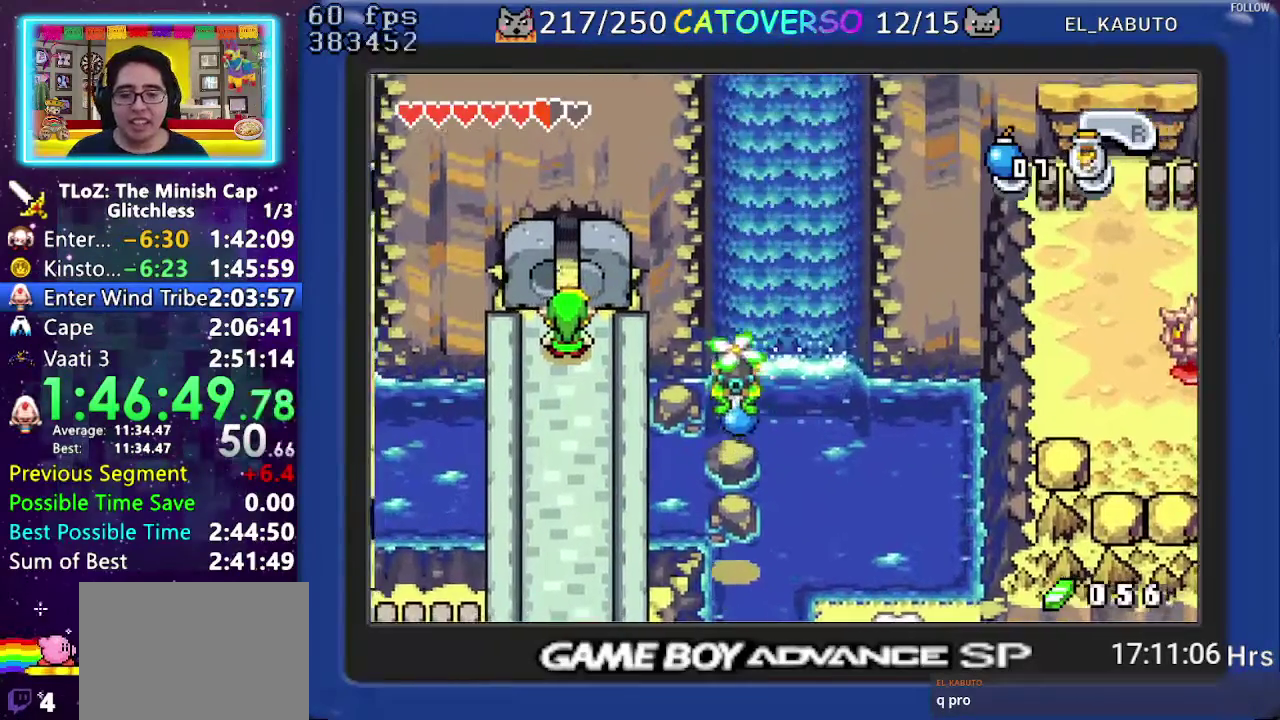
{"buttons": ["DPAD_UP"], "events": []}
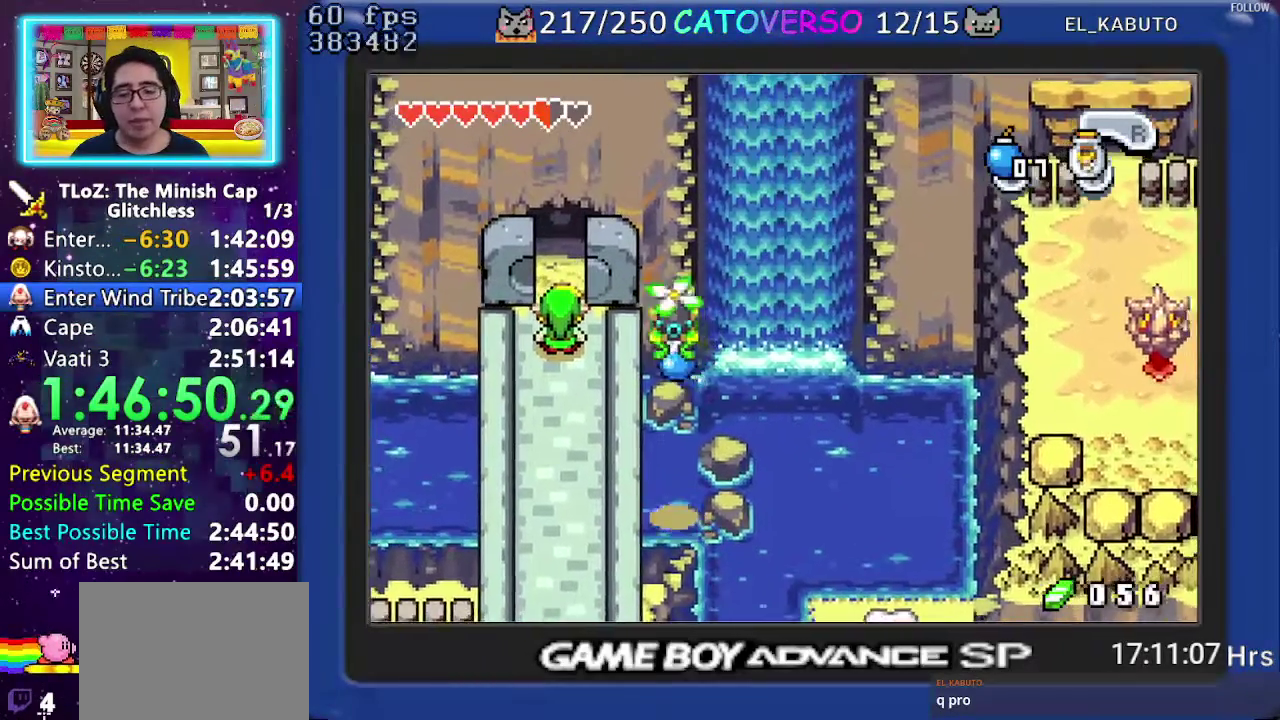
{"buttons": ["DPAD_UP"], "events": []}
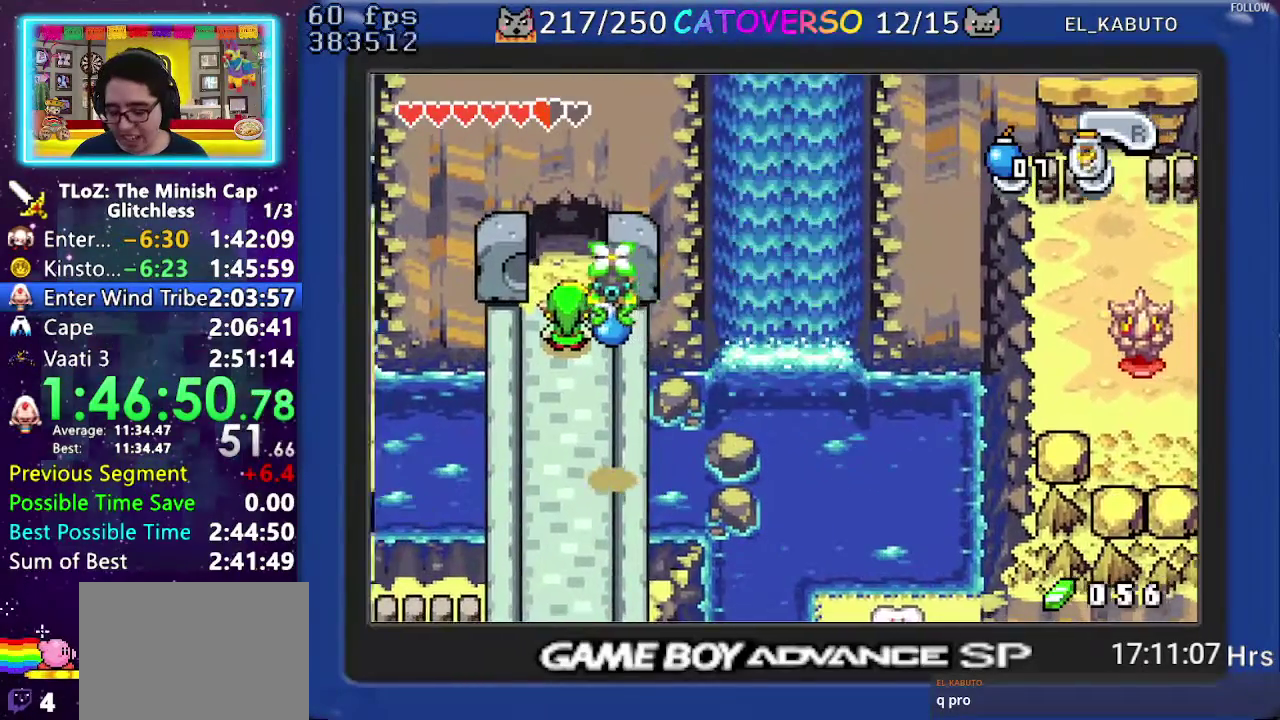
{"buttons": ["DPAD_UP"], "events": []}
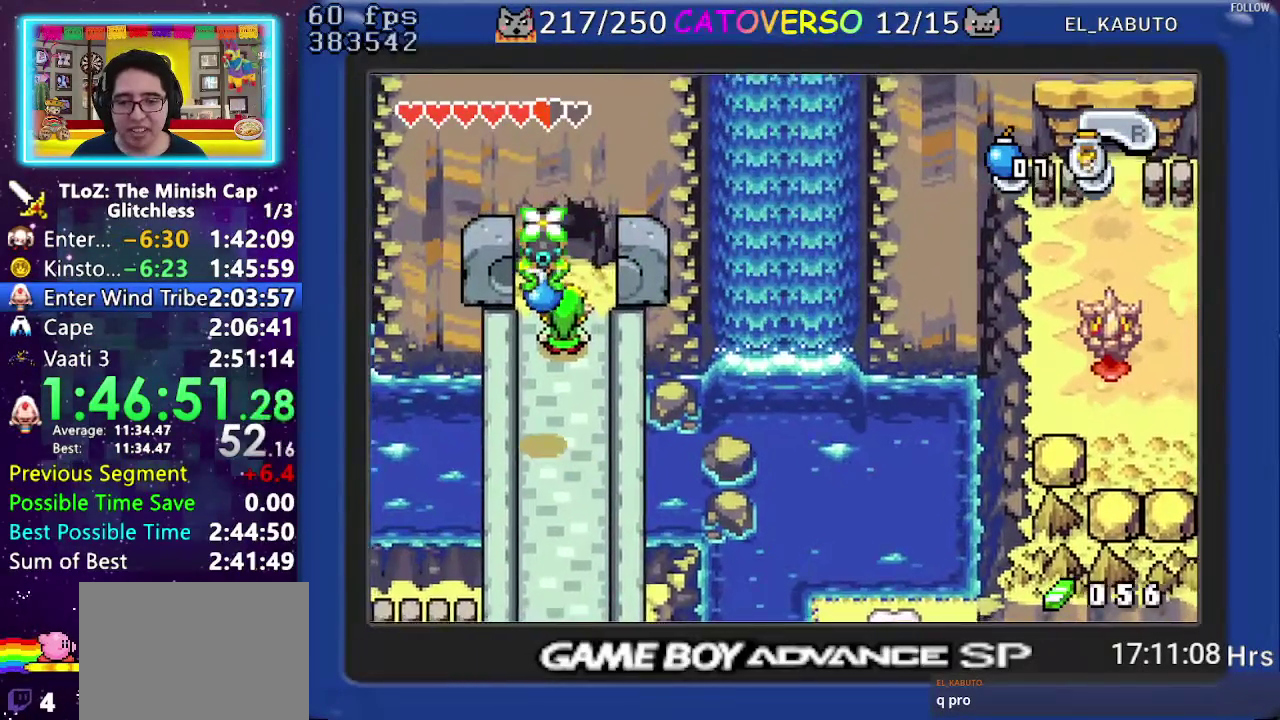
{"buttons": ["DPAD_UP"], "events": []}
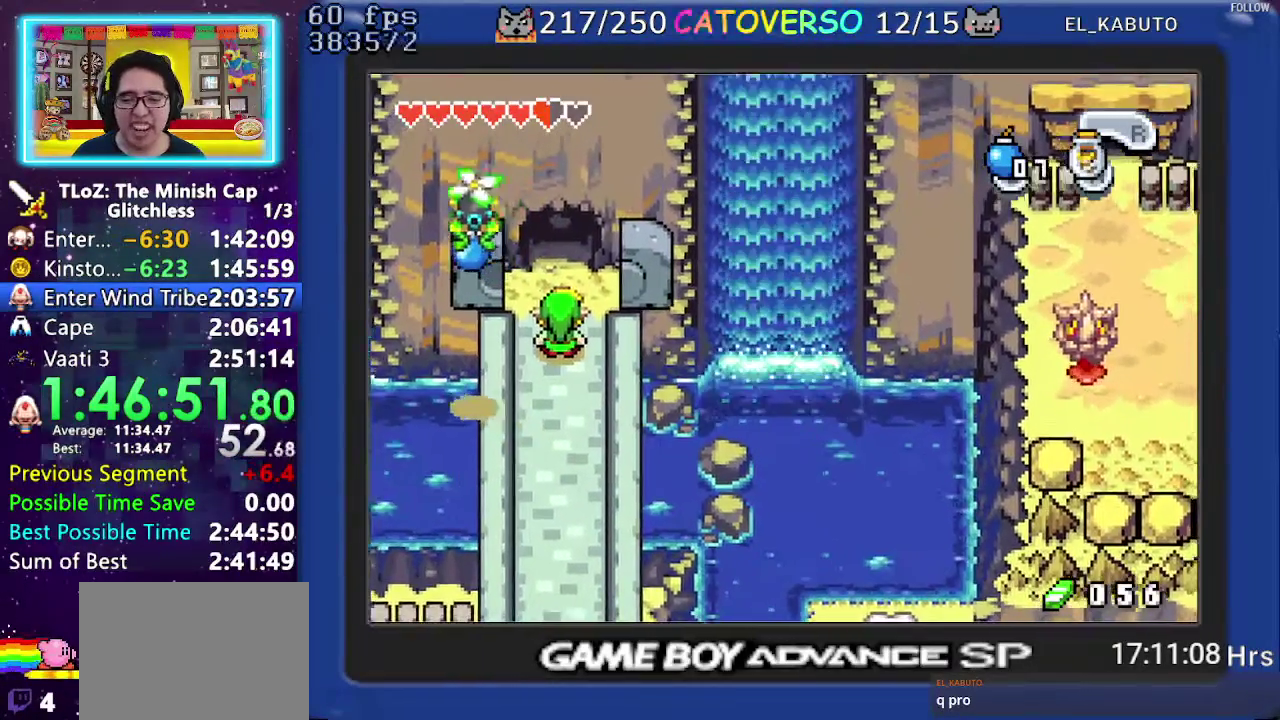
{"buttons": ["DPAD_UP"], "events": []}
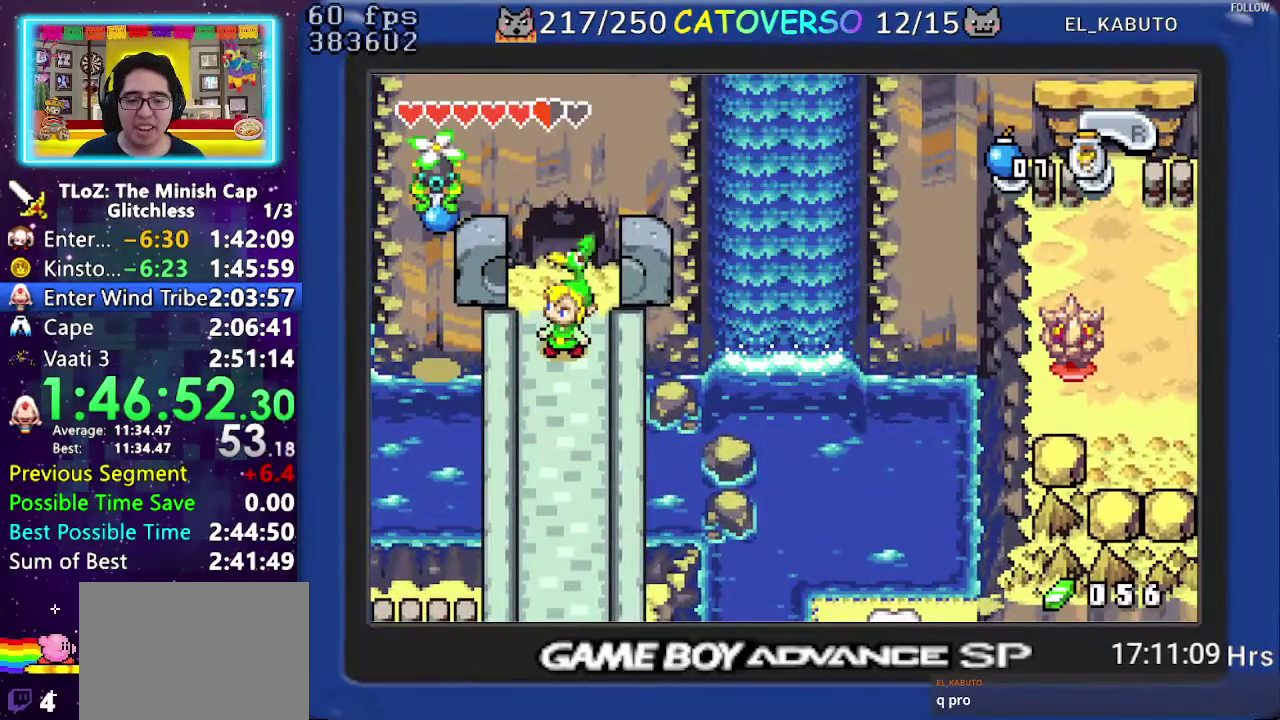
{"buttons": ["B"], "events": [[483, "DPAD_UP", "up"], [500, "B", "down"]]}
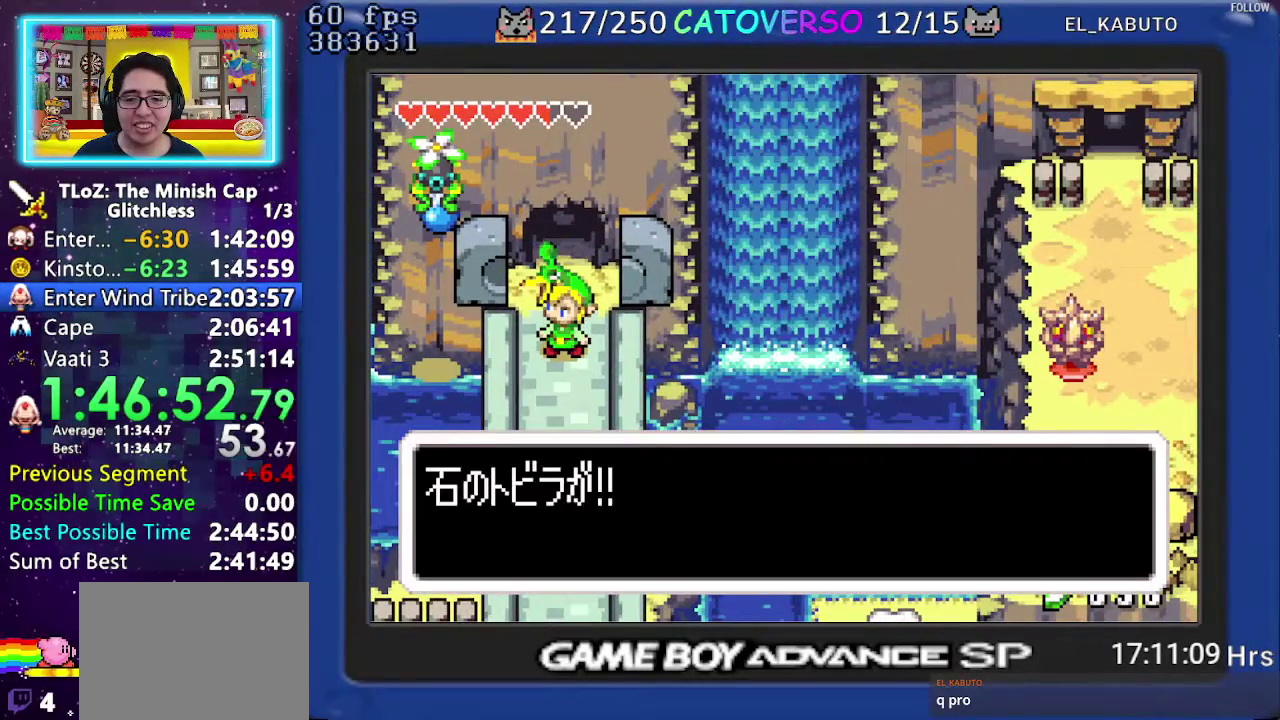
{"buttons": ["B"], "events": [[33, "DPAD_RIGHT", "down"], [150, "DPAD_RIGHT", "up"], [183, "DPAD_UP", "down"], [200, "DPAD_LEFT", "down"], [233, "DPAD_UP", "up"], [283, "DPAD_LEFT", "up"], [300, "DPAD_UP", "down"], [450, "DPAD_UP", "up"]]}
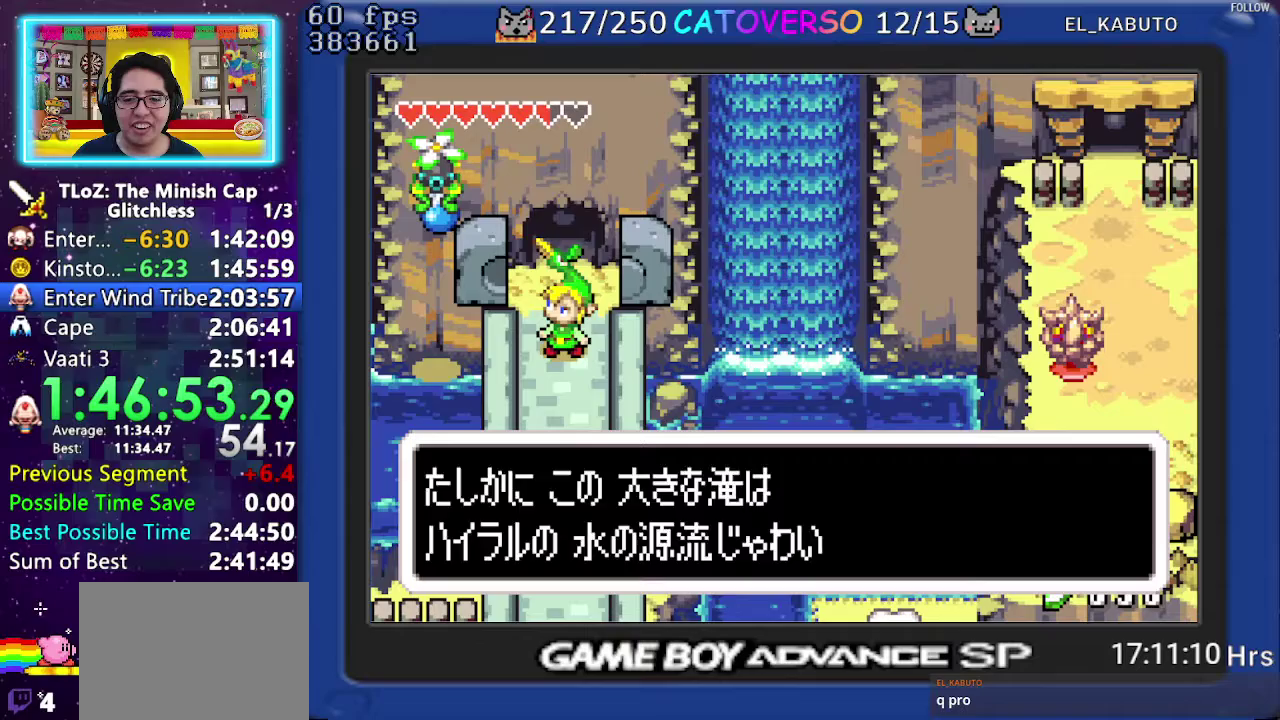
{"buttons": ["B"], "events": [[17, "DPAD_UP", "down"], [183, "DPAD_UP", "up"], [250, "DPAD_UP", "down"], [333, "DPAD_UP", "up"], [383, "DPAD_UP", "down"], [467, "DPAD_UP", "up"]]}
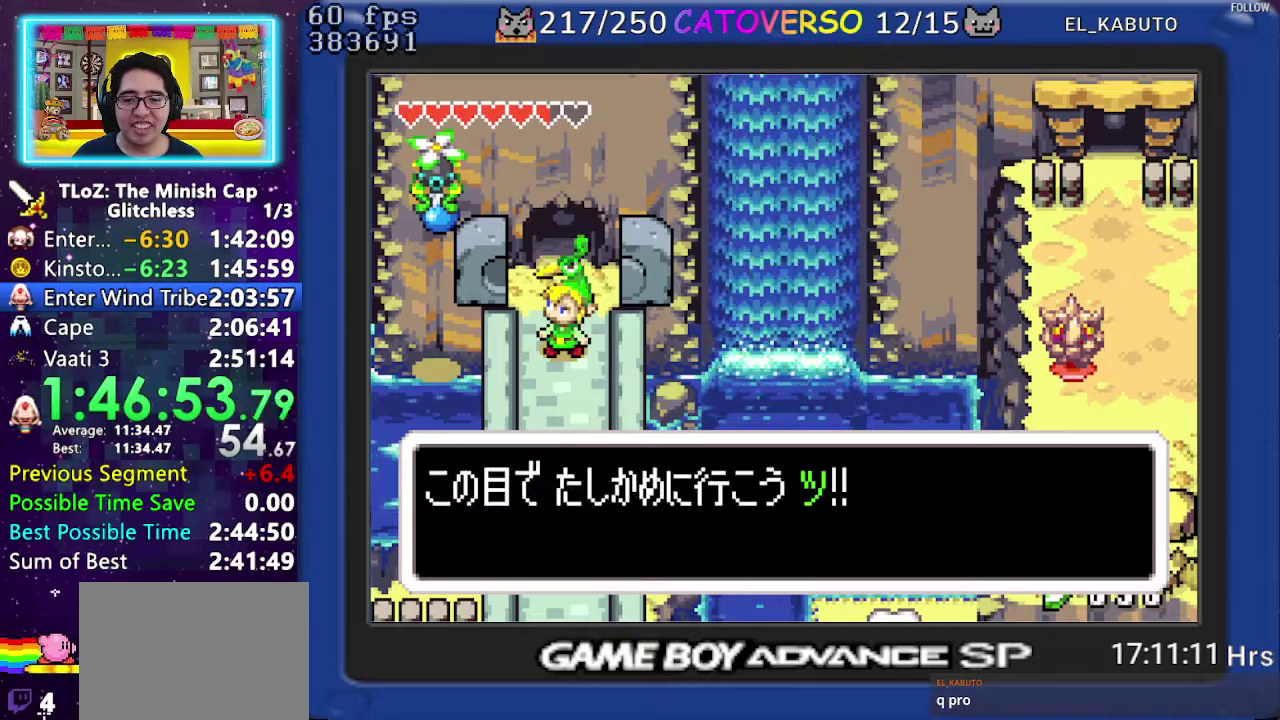
{"buttons": ["DPAD_UP"], "events": [[33, "DPAD_LEFT", "down"], [133, "DPAD_LEFT", "up"], [150, "DPAD_UP", "down"], [467, "B", "up"]]}
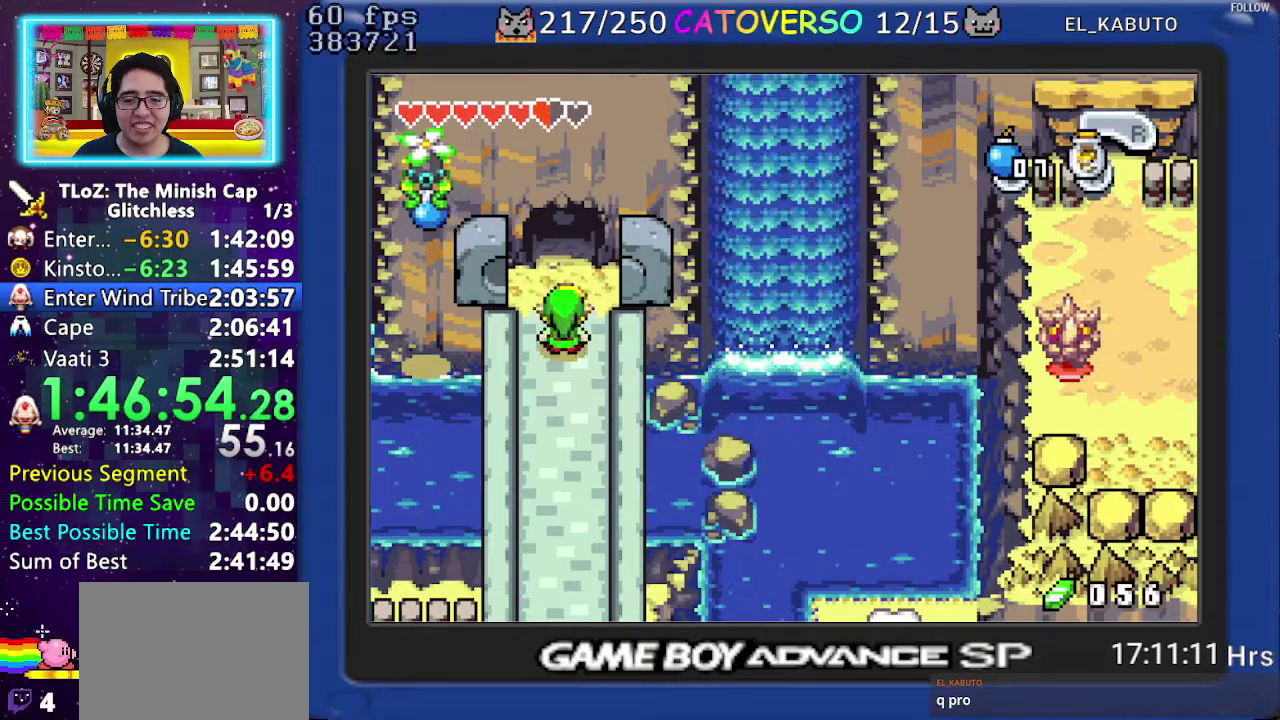
{"buttons": ["DPAD_UP"], "events": []}
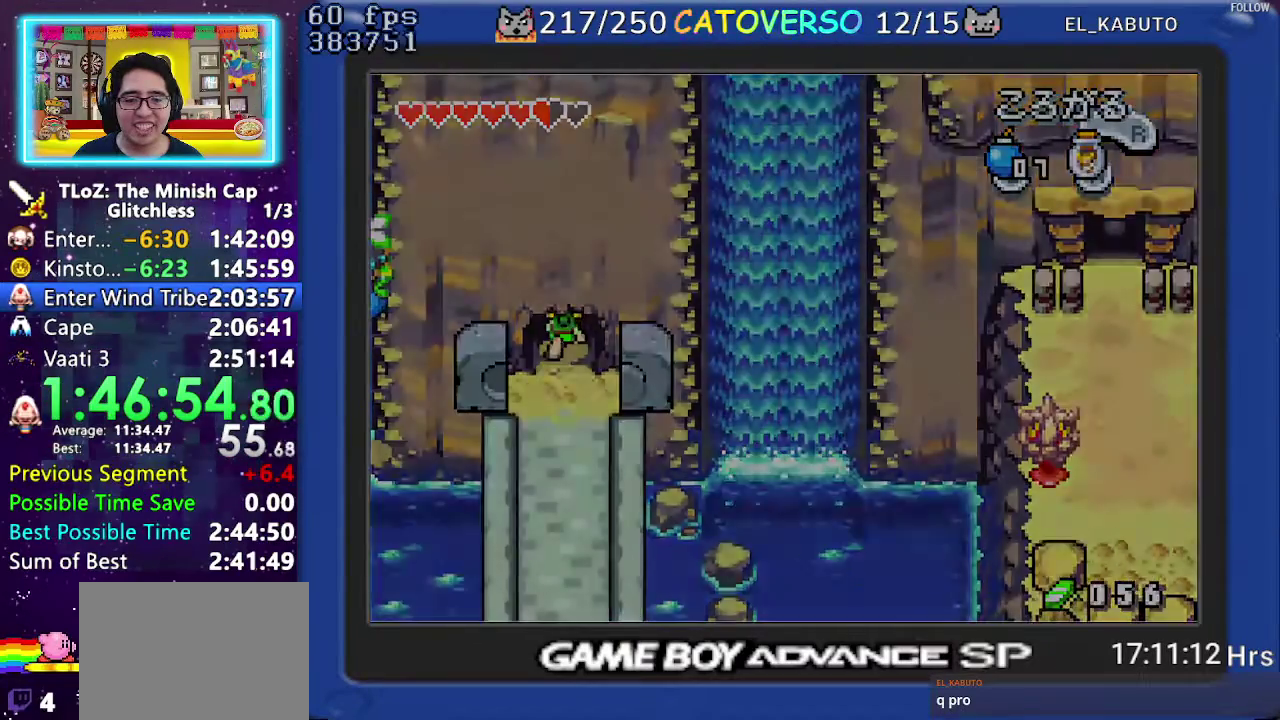
{"buttons": ["DPAD_UP"], "events": []}
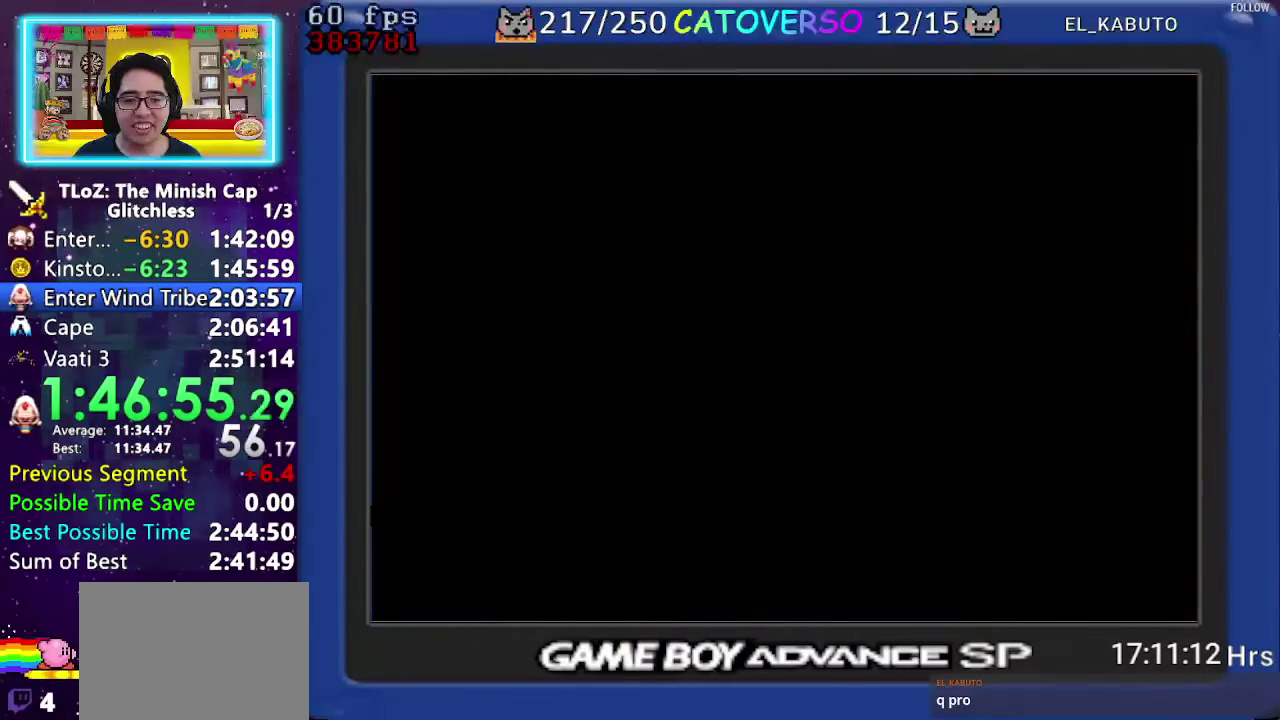
{"buttons": ["DPAD_RIGHT"], "events": [[233, "DPAD_RIGHT", "down"], [350, "DPAD_UP", "up"], [400, "R1", "down"], [483, "R1", "up"]]}
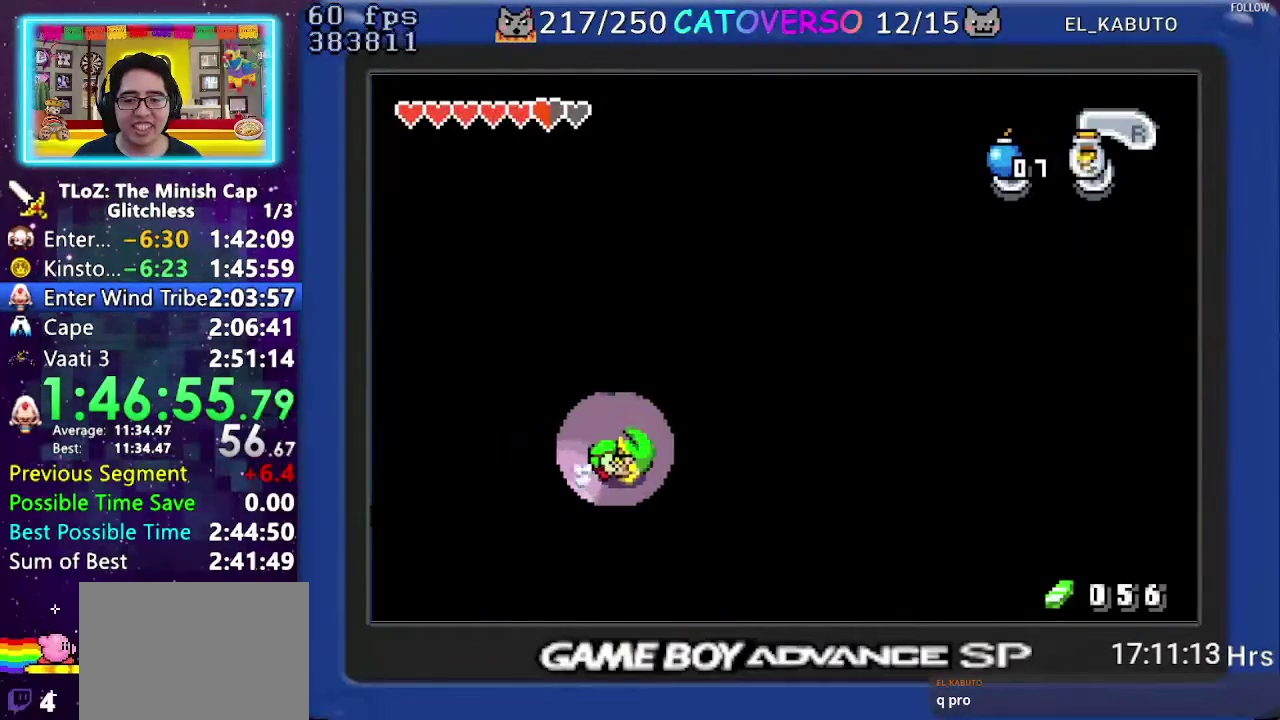
{"buttons": ["R1", "DPAD_RIGHT"], "events": [[50, "R1", "down"], [133, "R1", "up"], [183, "R1", "down"], [300, "R1", "up"], [433, "R1", "down"]]}
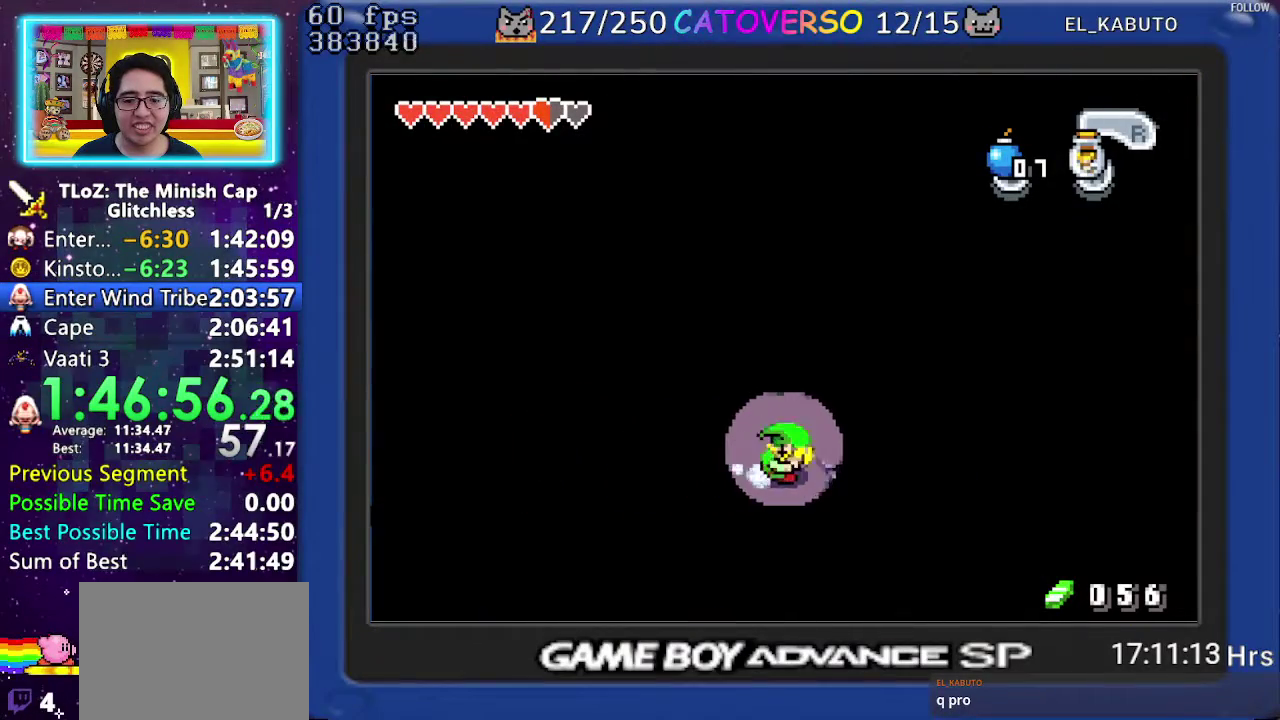
{"buttons": ["DPAD_UP"], "events": [[100, "R1", "up"], [133, "DPAD_UP", "down"], [167, "DPAD_RIGHT", "up"], [383, "R1", "down"], [483, "R1", "up"]]}
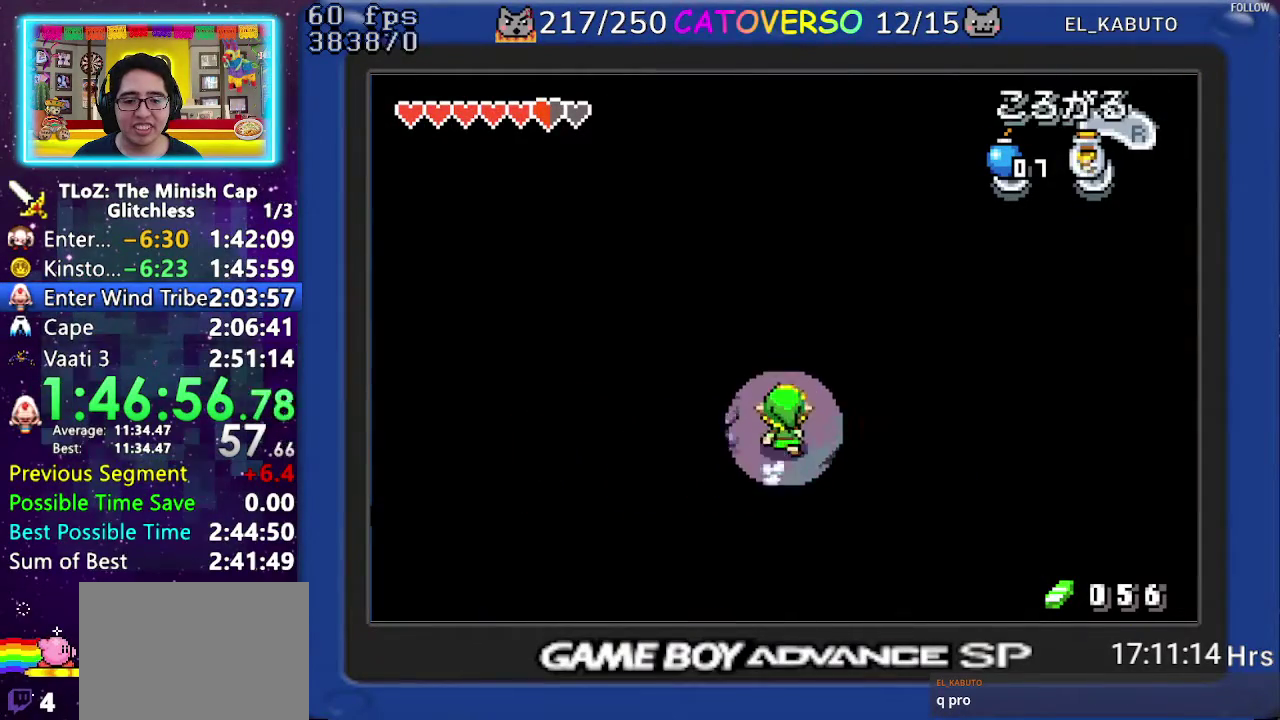
{"buttons": ["DPAD_UP", "DPAD_RIGHT"], "events": [[67, "R1", "down"], [150, "R1", "up"], [200, "R1", "down"], [367, "R1", "up"], [483, "DPAD_RIGHT", "down"]]}
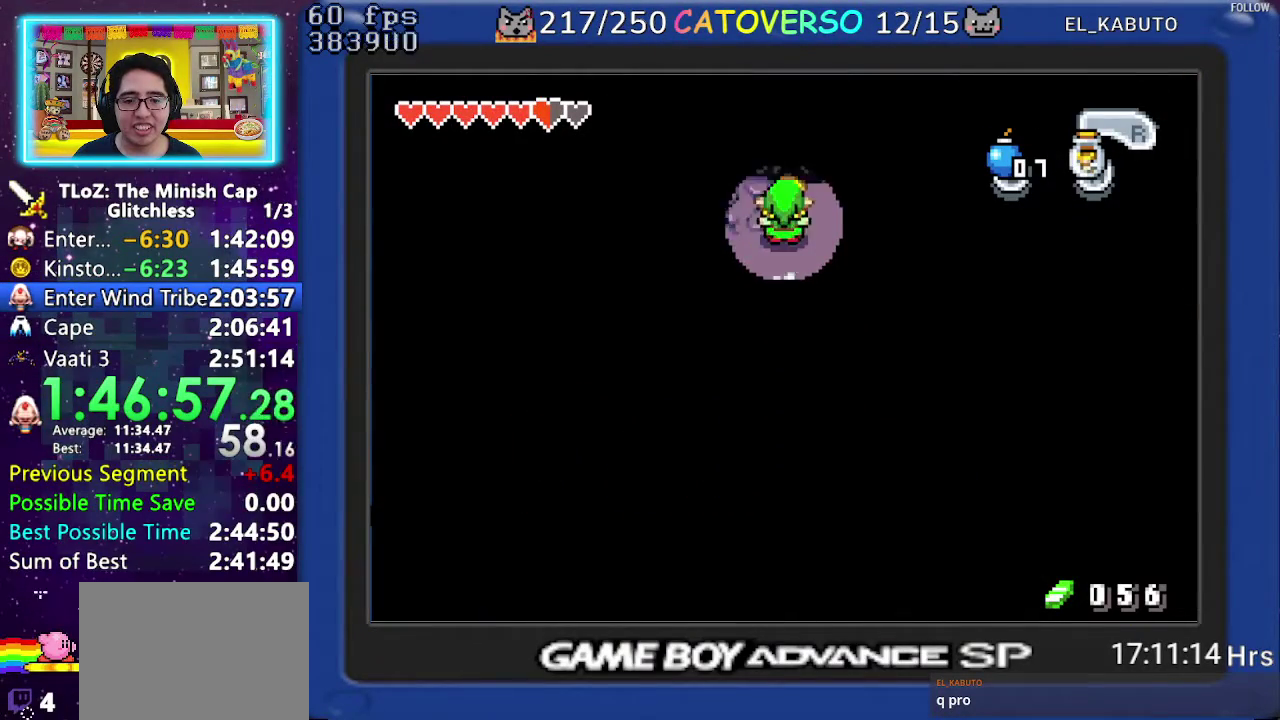
{"buttons": ["DPAD_RIGHT"], "events": [[67, "DPAD_UP", "up"], [117, "R1", "down"], [267, "R1", "up"]]}
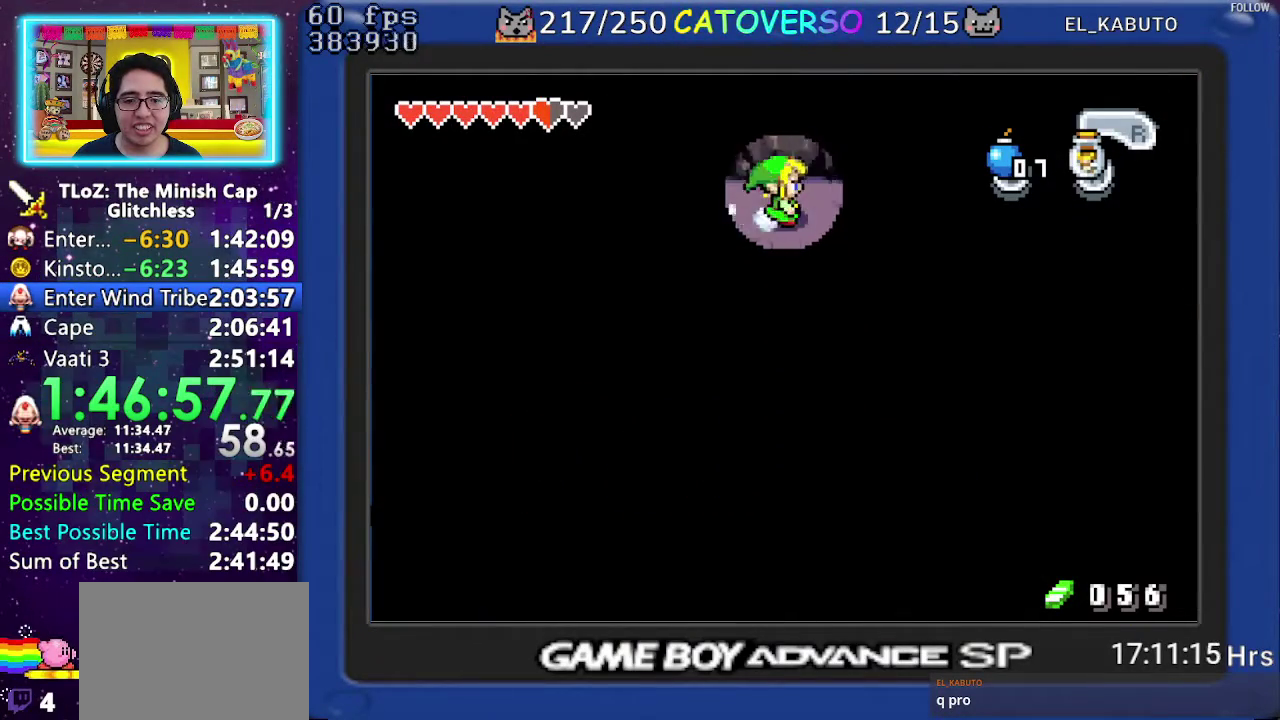
{"buttons": ["DPAD_RIGHT"], "events": [[117, "DPAD_UP", "down"], [317, "DPAD_UP", "up"]]}
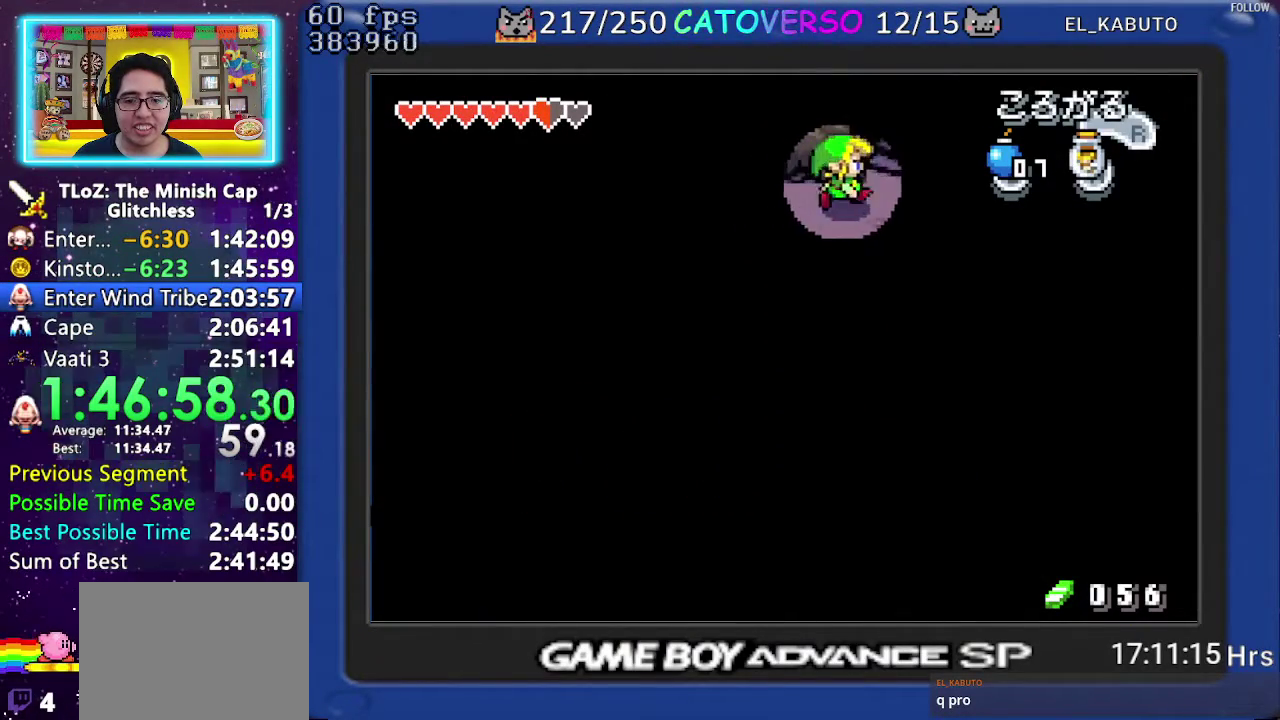
{"buttons": ["DPAD_UP"], "events": [[167, "DPAD_UP", "down"], [300, "DPAD_RIGHT", "up"]]}